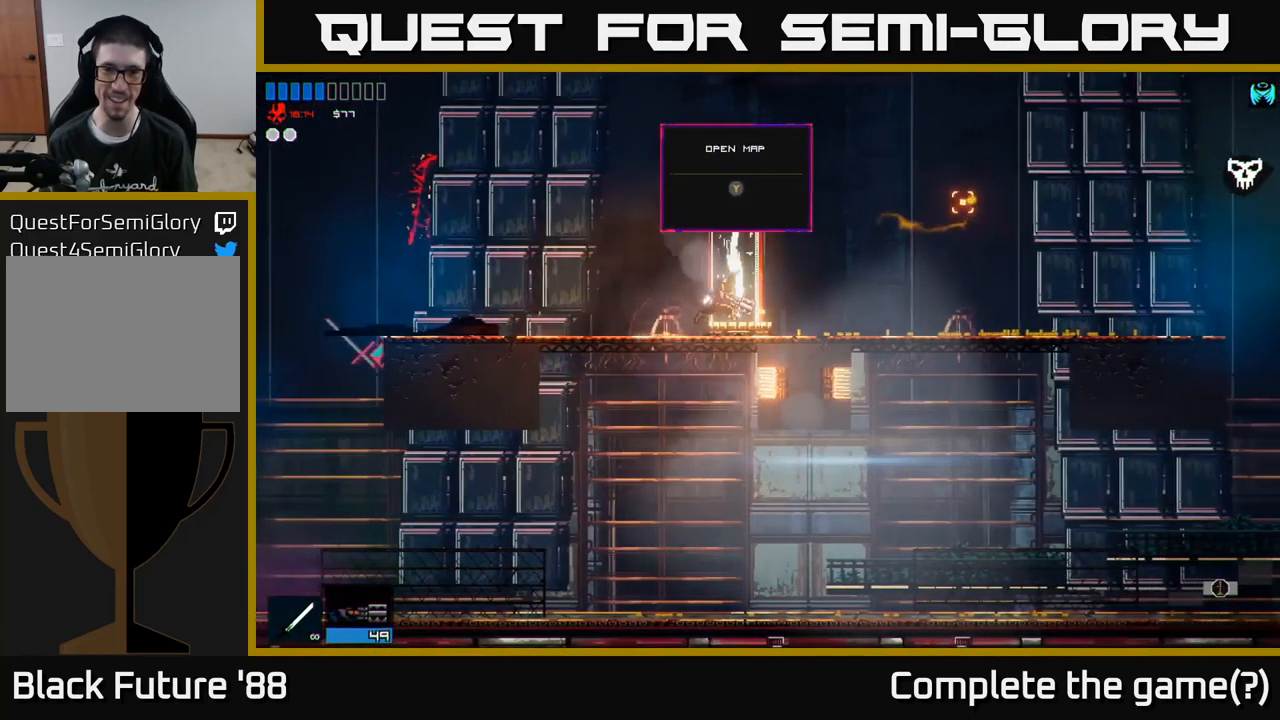
Gameplay with a controller (Xbox layout); each line is a JSON object with the inputs held at the frame after it. "events" lists button and stick changes between this image and that frame as [ms after this image, input, new state], when the widget could be followed in between.
{"buttons": [], "left_stick": "right", "right_stick": "right", "events": [[33, "R1", "down"], [100, "R1", "up"]]}
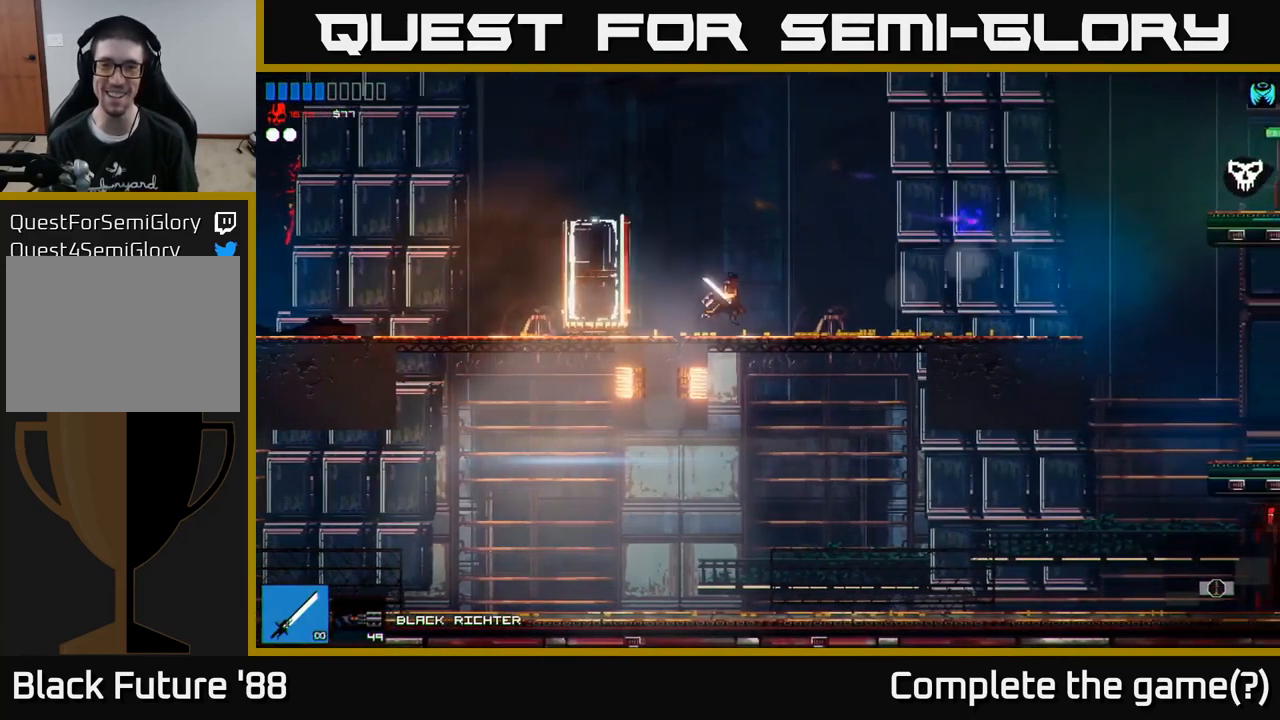
{"buttons": [], "left_stick": "right", "right_stick": "right", "events": [[284, "A", "down"], [317, "R2", "down"], [350, "A", "up"], [400, "R2", "up"]]}
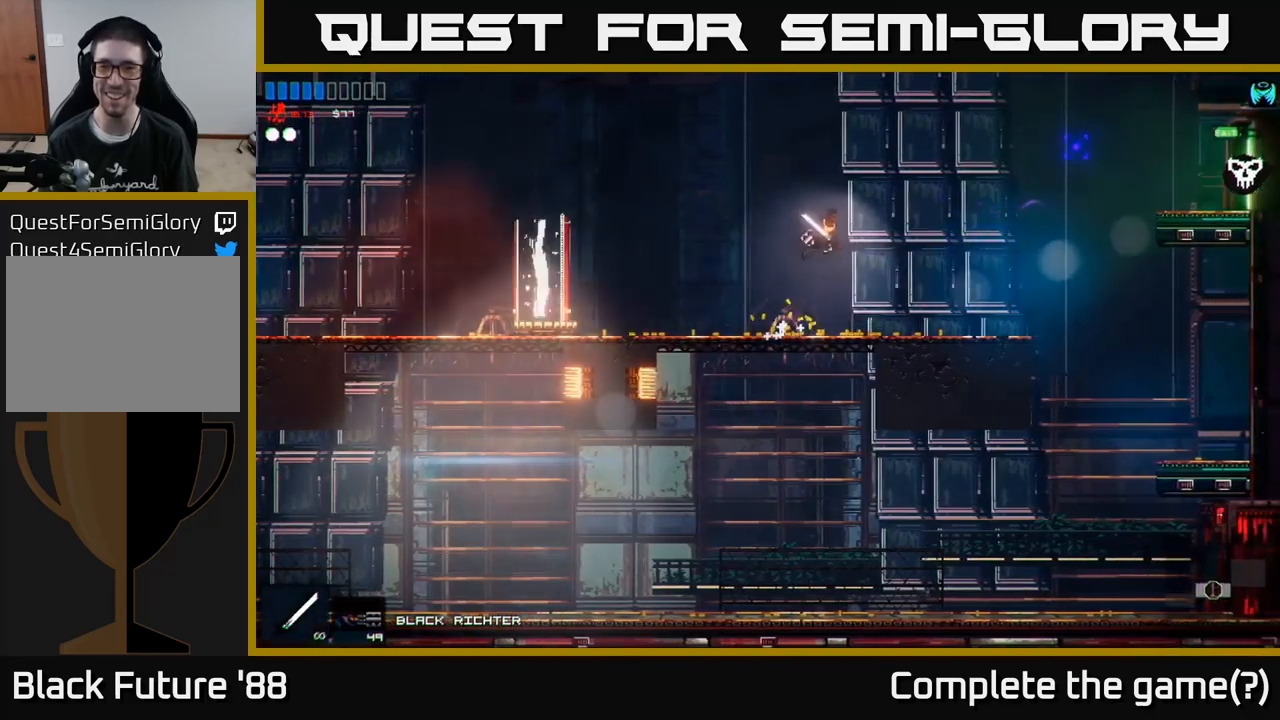
{"buttons": [], "left_stick": "right", "right_stick": "right", "events": [[34, "right_stick", "up-right"], [317, "right_stick", "right"]]}
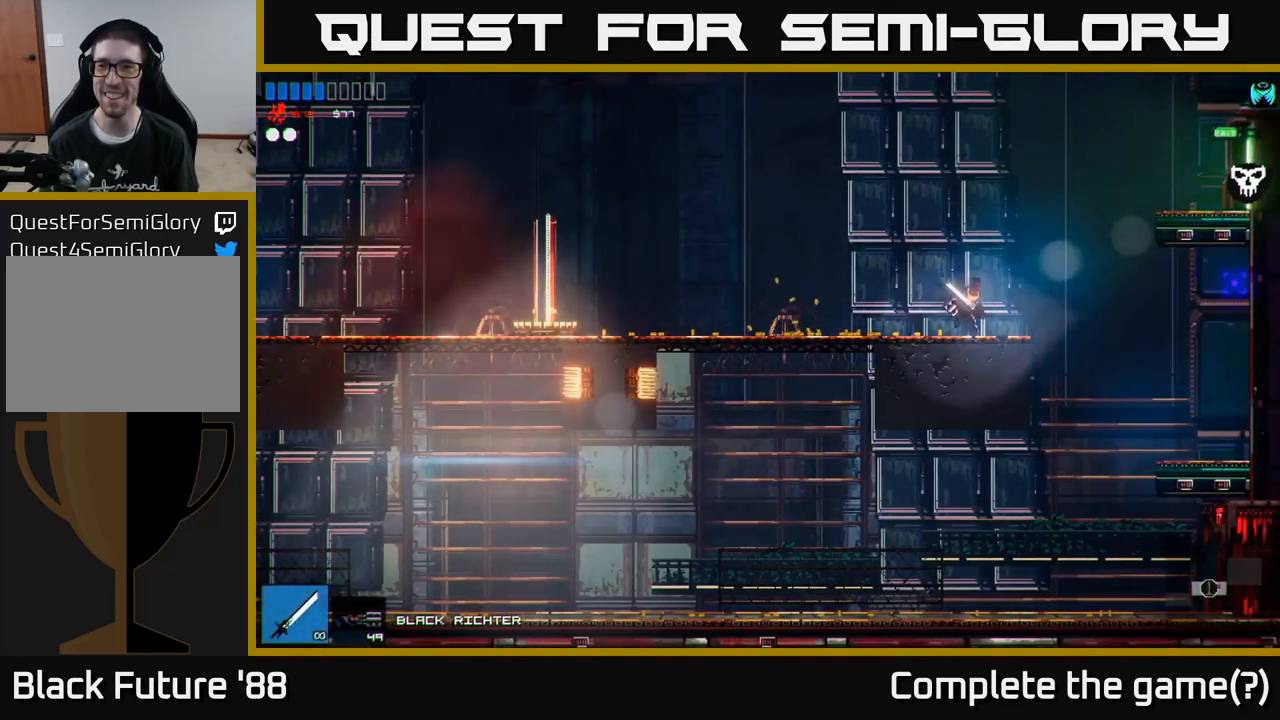
{"buttons": [], "left_stick": "right", "right_stick": "right", "events": [[100, "A", "down"], [284, "A", "up"]]}
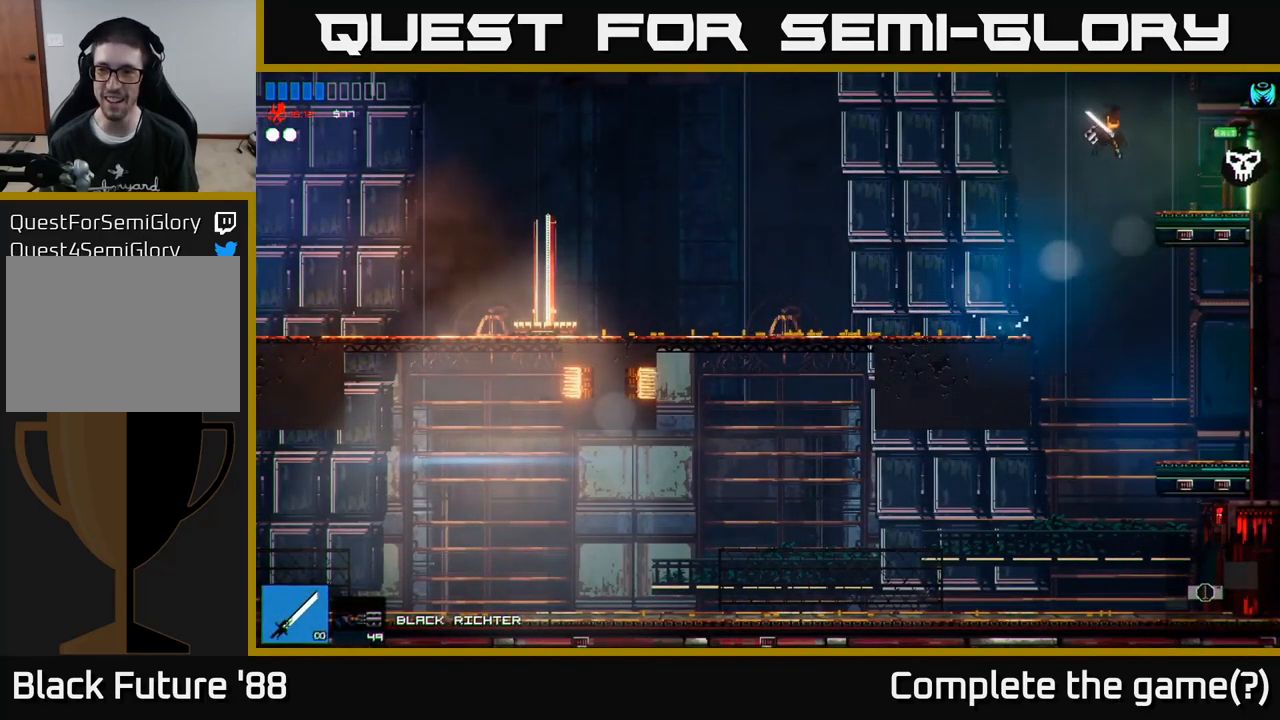
{"buttons": [], "left_stick": "right", "right_stick": "right", "events": [[84, "R1", "down"], [134, "R1", "up"]]}
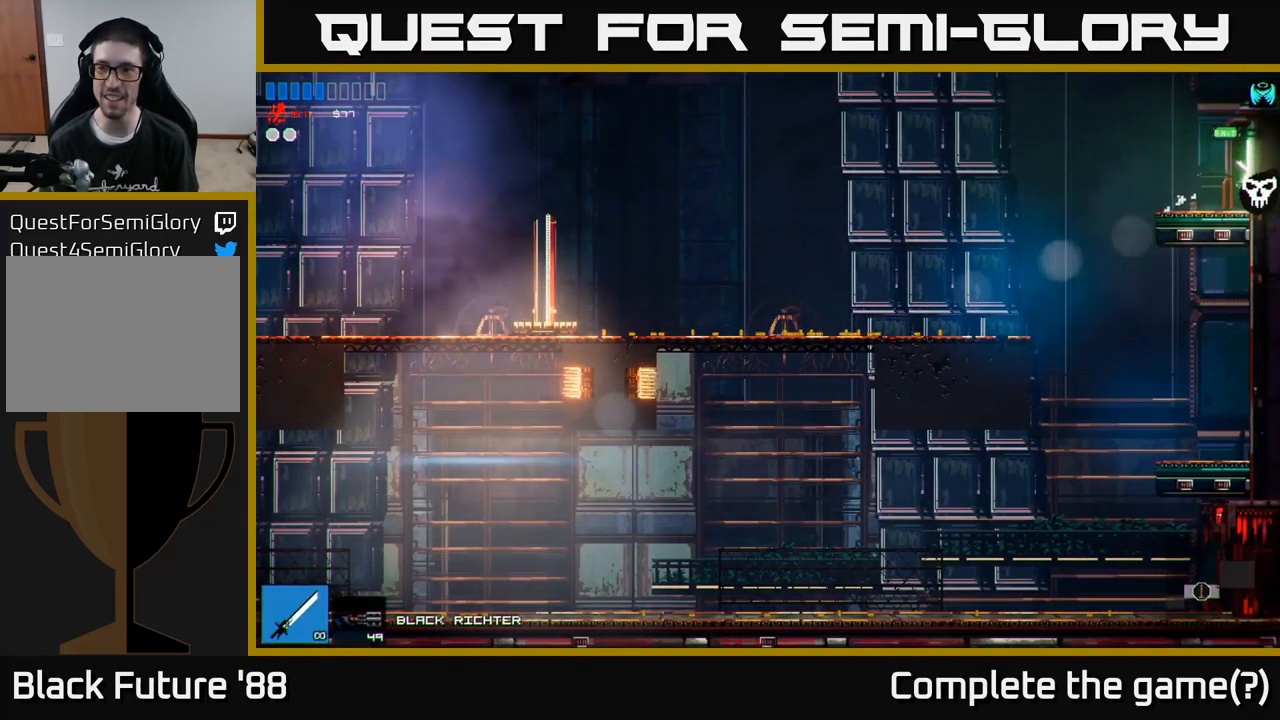
{"buttons": [], "left_stick": "right", "right_stick": "right", "events": []}
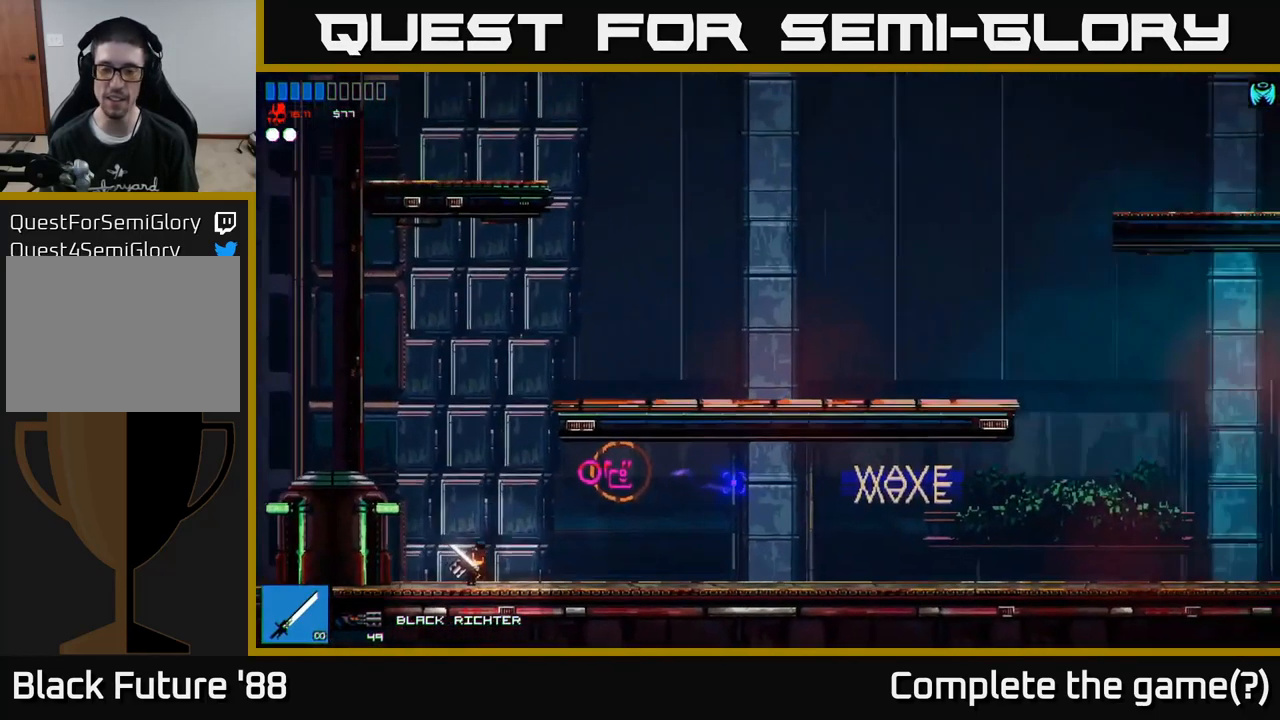
{"buttons": [], "left_stick": "right", "right_stick": "up-right", "events": [[500, "right_stick", "up-right"]]}
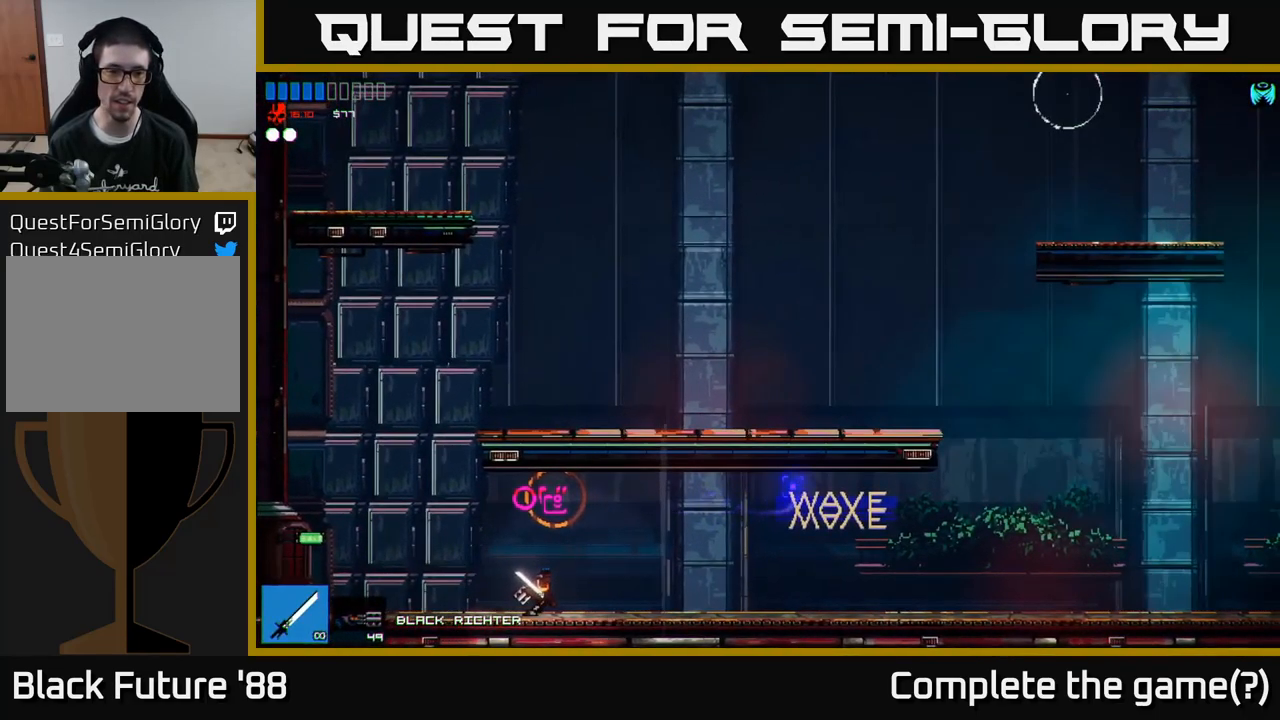
{"buttons": [], "left_stick": "right", "right_stick": "up-right", "events": [[50, "L1", "down"], [184, "L1", "up"]]}
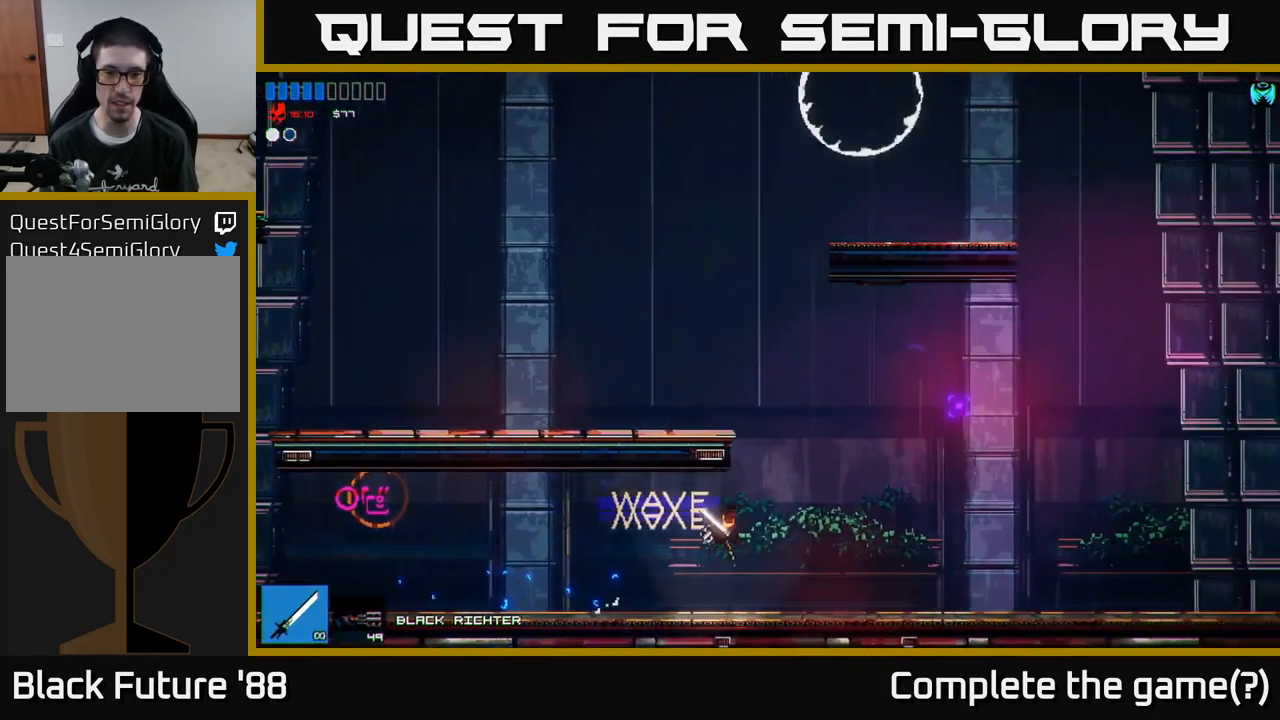
{"buttons": ["L1"], "left_stick": "up-left", "right_stick": "up-right", "events": [[200, "A", "down"], [317, "left_stick", "up-left"], [367, "A", "up"], [500, "L1", "down"]]}
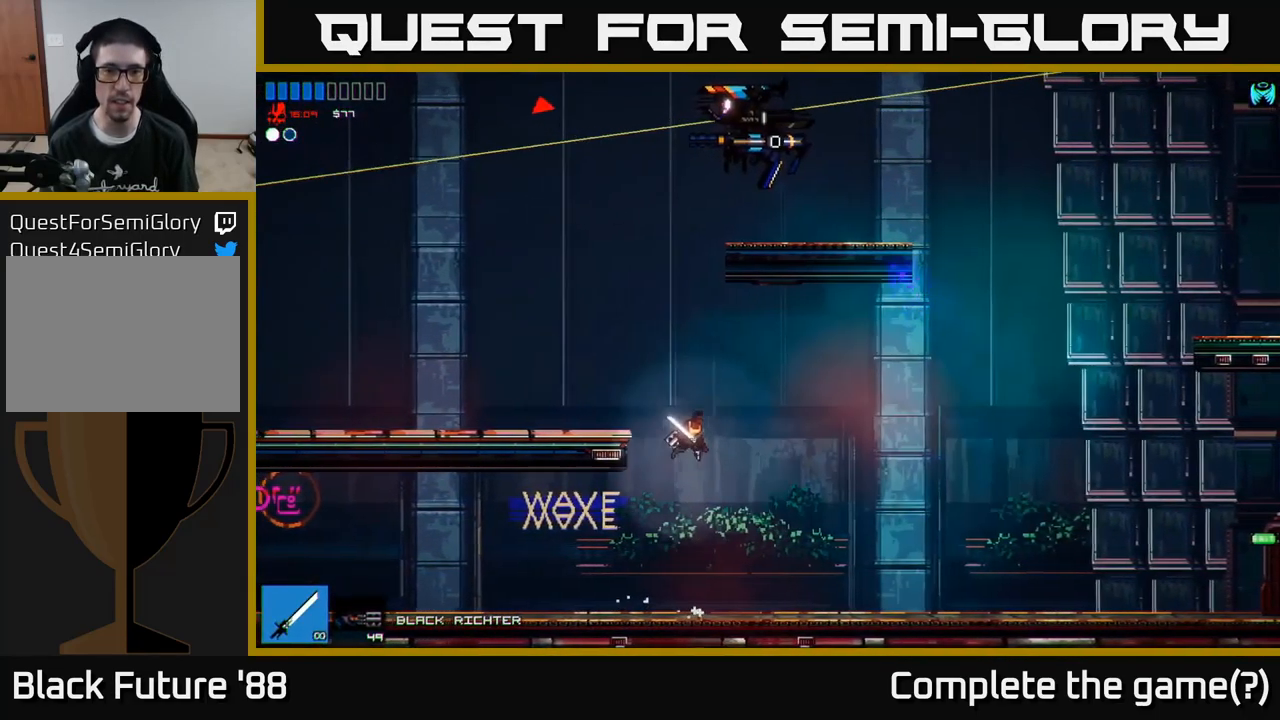
{"buttons": [], "left_stick": "up-right", "right_stick": "up-right", "events": [[217, "L1", "up"], [317, "R1", "down"], [384, "R1", "up"], [434, "left_stick", "up-right"]]}
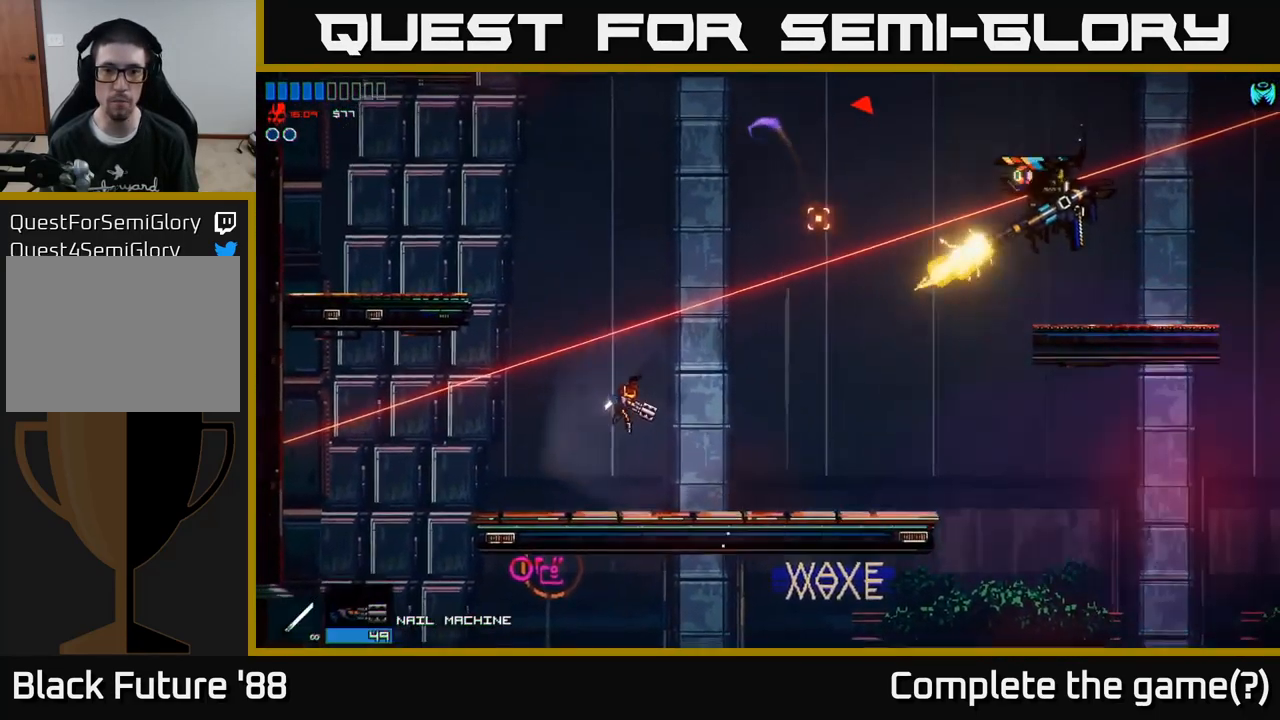
{"buttons": [], "left_stick": "right", "right_stick": "up-right", "events": [[217, "left_stick", "right"]]}
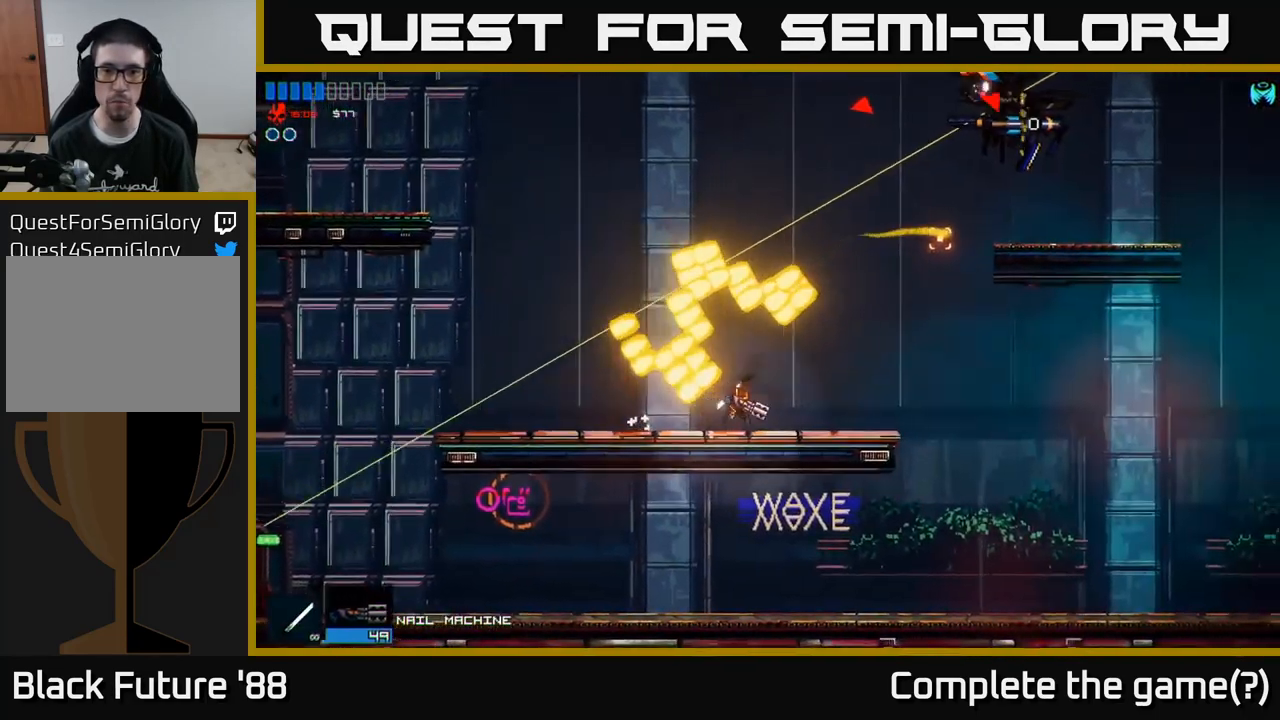
{"buttons": [], "left_stick": "up", "right_stick": "up-right", "events": [[50, "R2", "down"], [284, "R2", "up"], [334, "left_stick", "up-right"], [484, "left_stick", "up"]]}
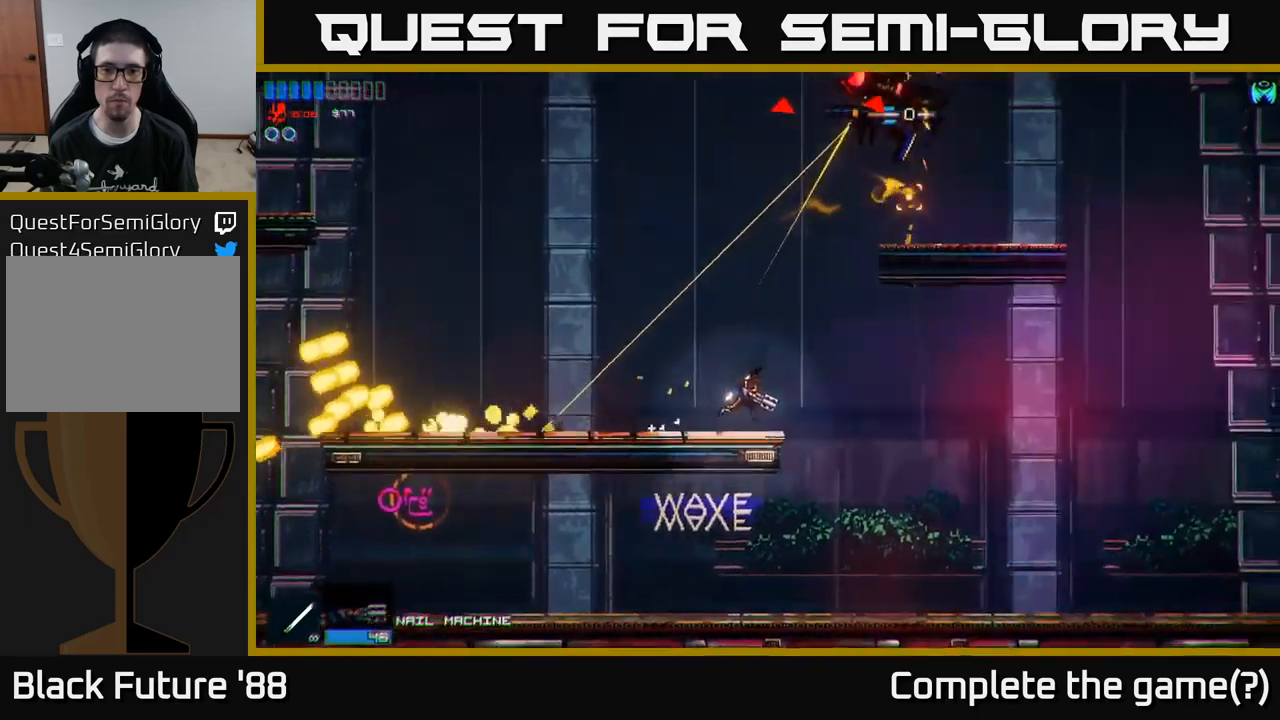
{"buttons": ["R2"], "left_stick": "left", "right_stick": "up-right", "events": [[33, "left_stick", "up-left"], [66, "A", "down"], [133, "left_stick", "left"], [266, "R2", "down"], [316, "A", "up"]]}
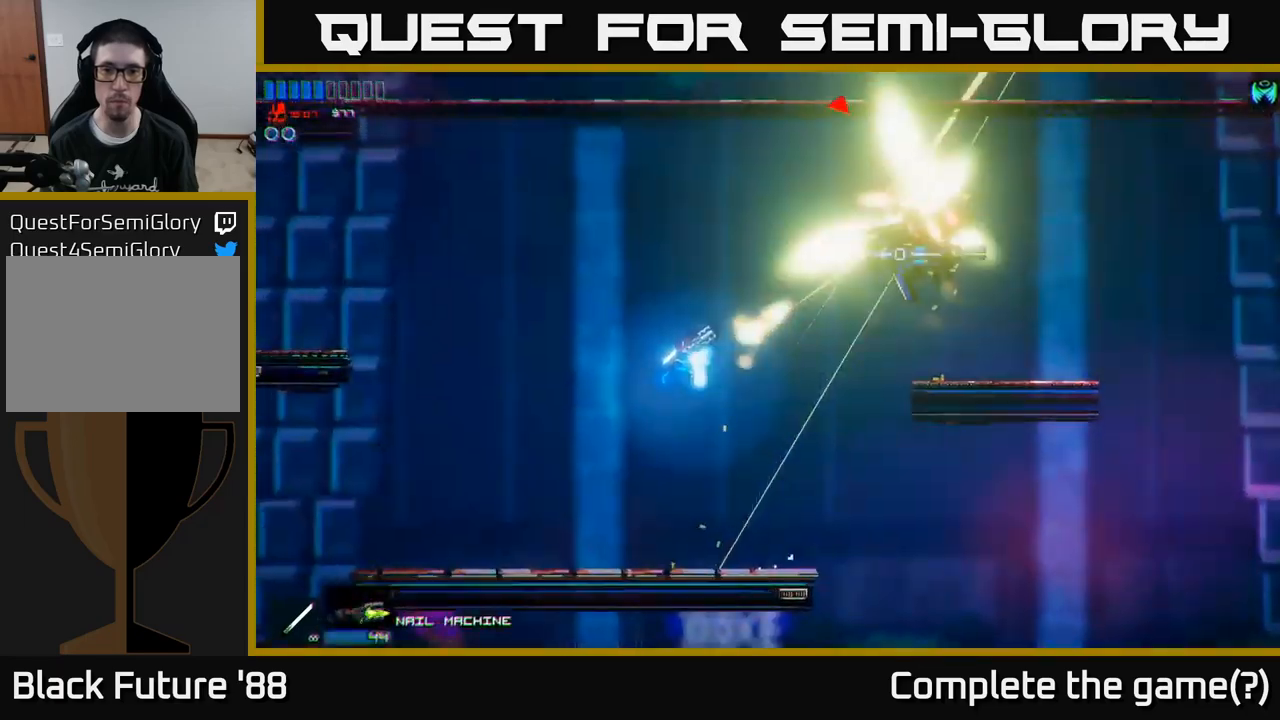
{"buttons": ["R2"], "left_stick": "right", "right_stick": "up-right", "events": [[366, "left_stick", "up"], [466, "left_stick", "right"]]}
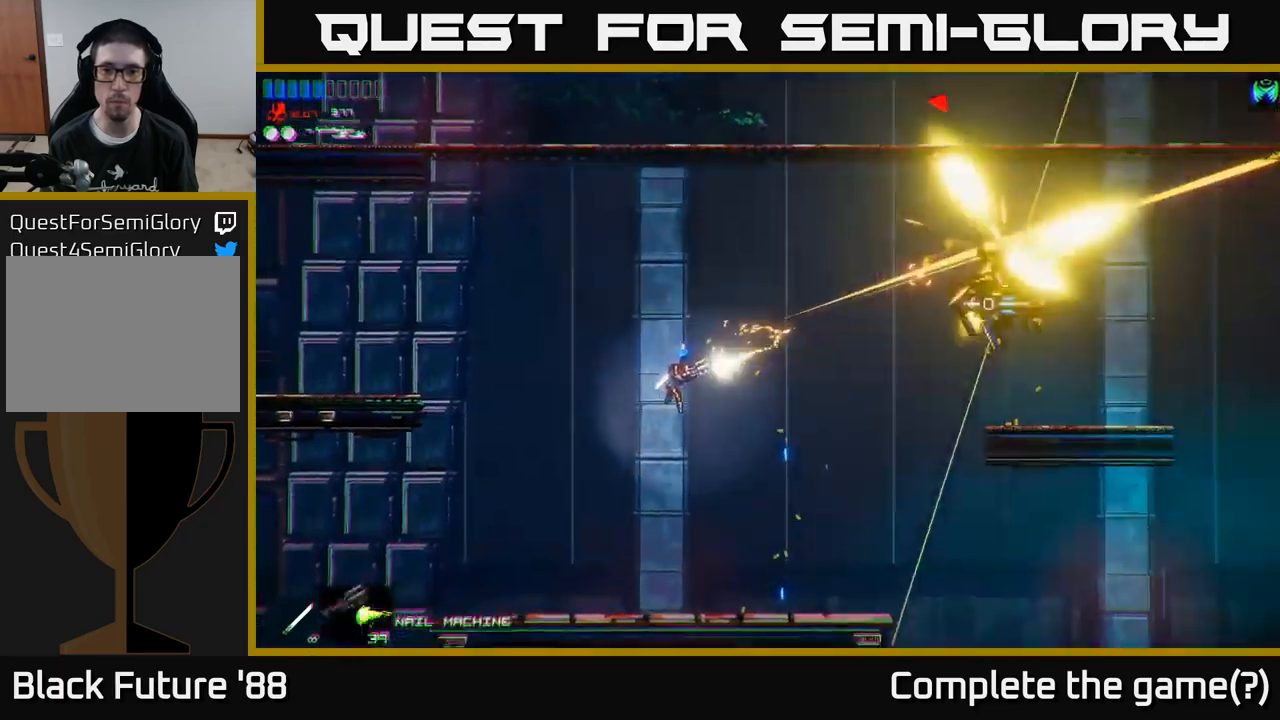
{"buttons": [], "left_stick": "right", "right_stick": "up-right", "events": [[166, "R2", "up"], [233, "R1", "down"], [300, "R1", "up"], [333, "A", "down"], [500, "A", "up"]]}
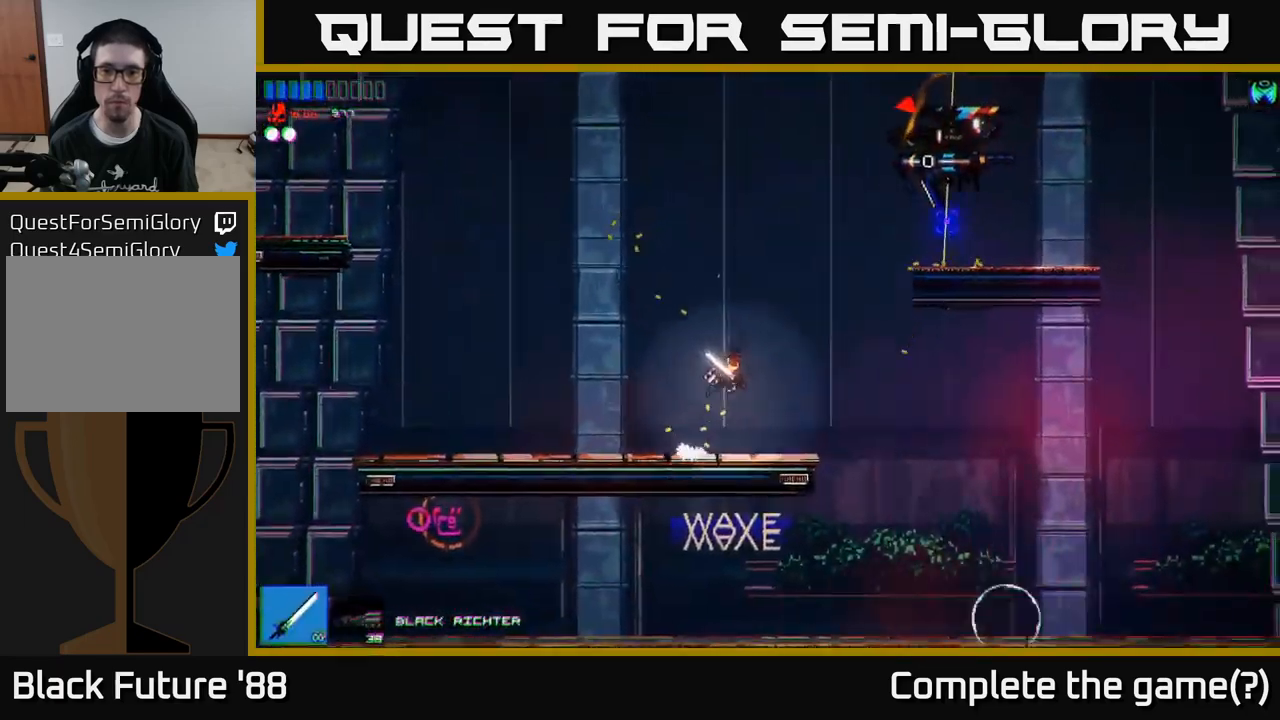
{"buttons": [], "left_stick": "right", "right_stick": "right", "events": [[183, "A", "down"], [350, "R2", "down"], [366, "A", "up"], [416, "right_stick", "right"], [466, "R2", "up"]]}
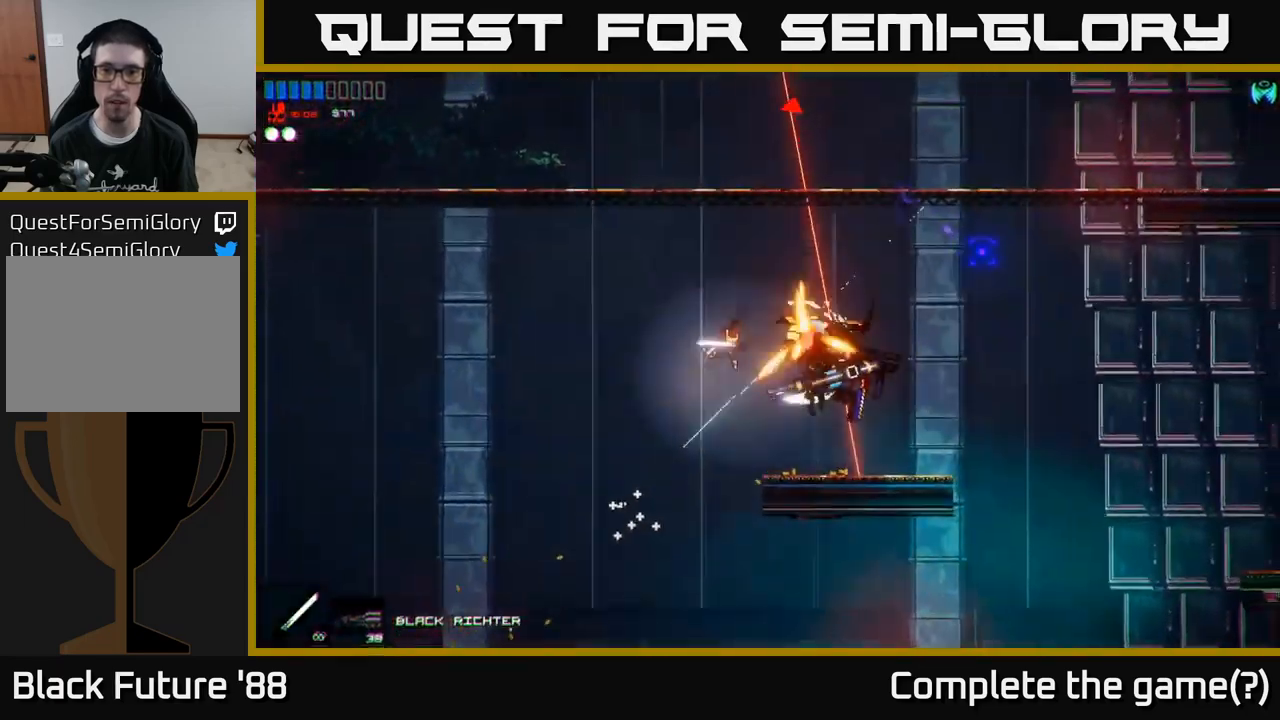
{"buttons": ["R2"], "left_stick": "right", "right_stick": "right", "events": [[100, "R2", "down"], [100, "left_stick", "up-left"], [166, "right_stick", "down-right"], [233, "R2", "up"], [316, "right_stick", "right"], [366, "left_stick", "right"], [483, "R2", "down"]]}
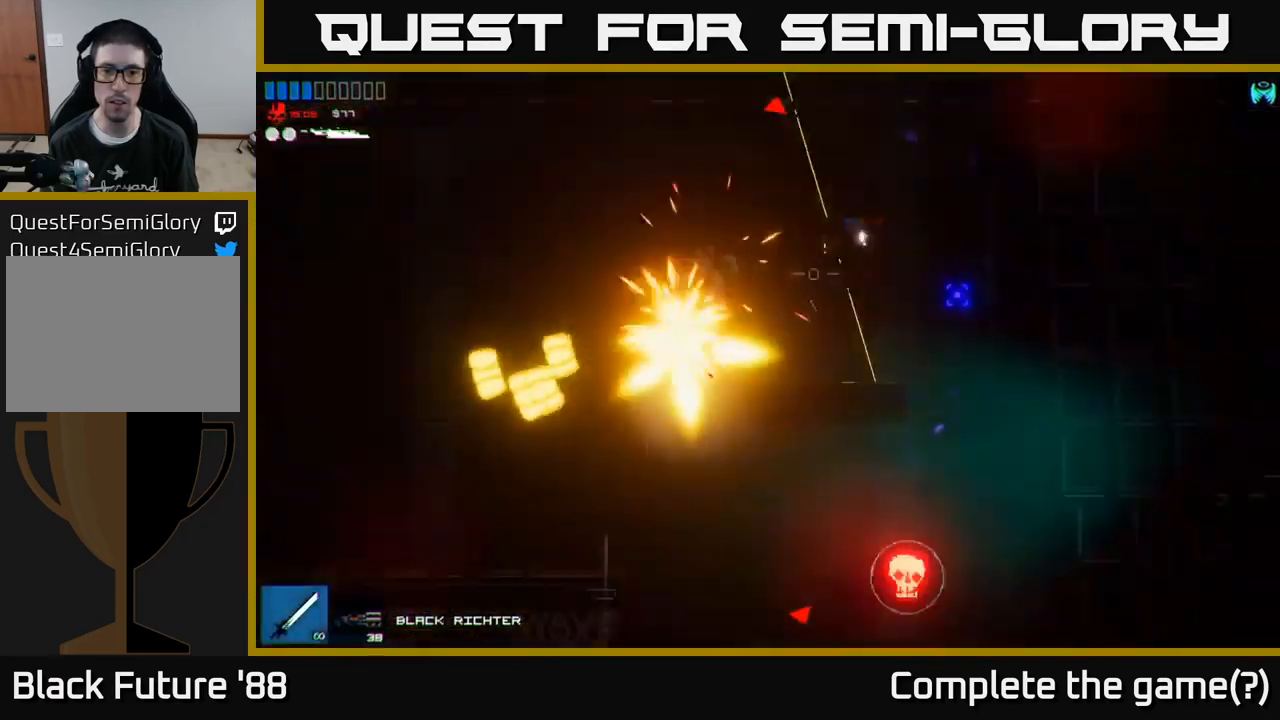
{"buttons": [], "left_stick": "right", "right_stick": "up-right", "events": [[16, "right_stick", "up-right"], [100, "R2", "up"], [150, "R2", "down"], [266, "R2", "up"]]}
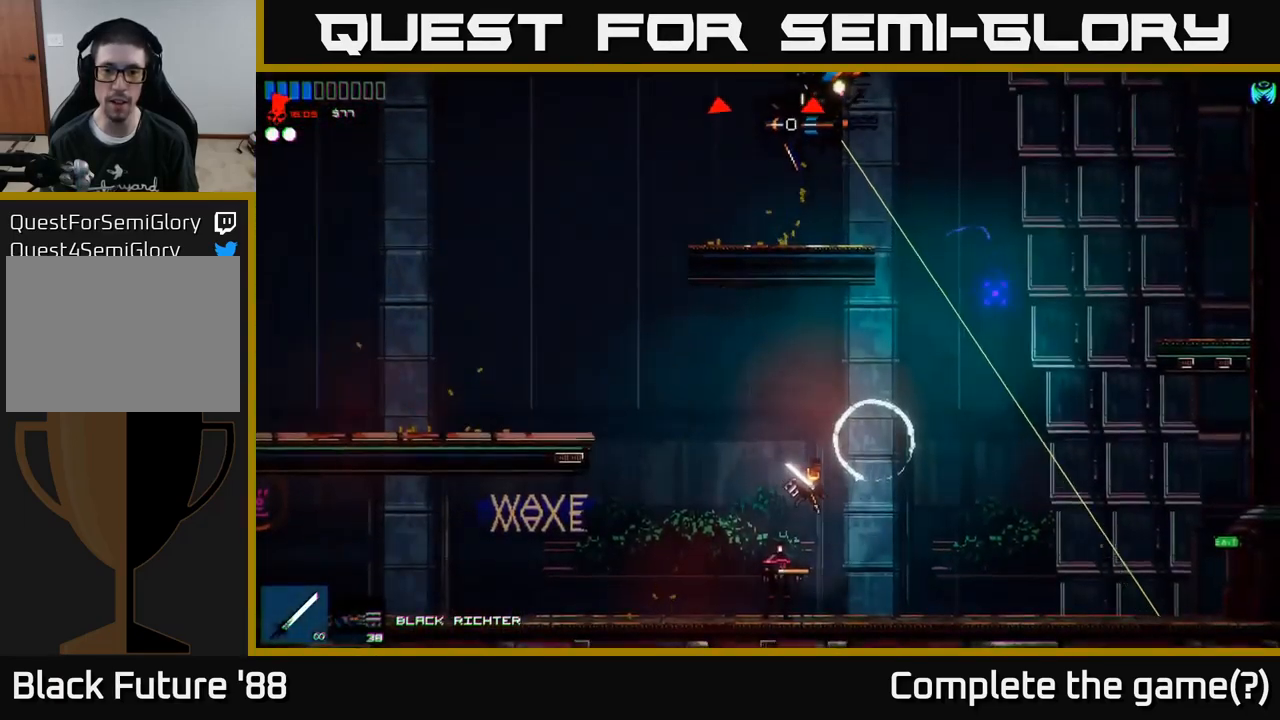
{"buttons": ["A"], "left_stick": "right", "right_stick": "up-left", "events": [[333, "right_stick", "up"], [466, "A", "down"], [483, "right_stick", "up-left"]]}
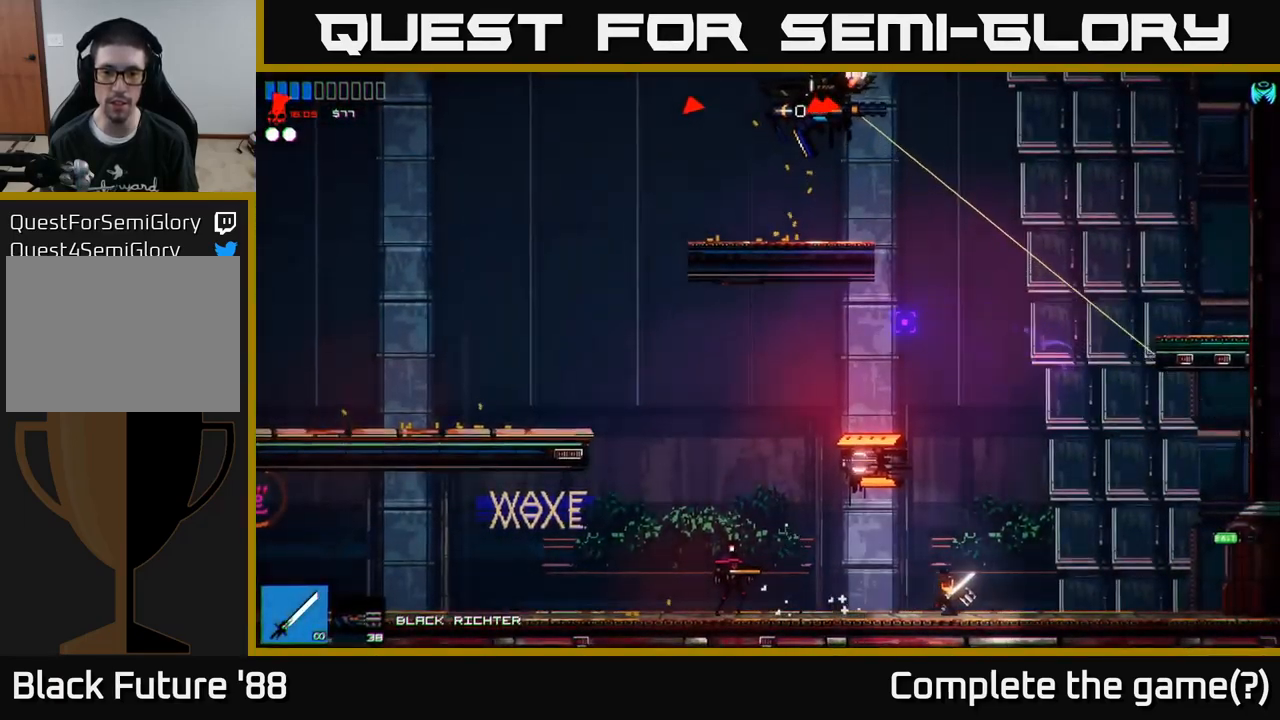
{"buttons": [], "left_stick": "left", "right_stick": "left", "events": [[16, "R2", "down"], [66, "left_stick", "up"], [83, "A", "up"], [83, "right_stick", "left"], [233, "R2", "up"], [333, "left_stick", "left"]]}
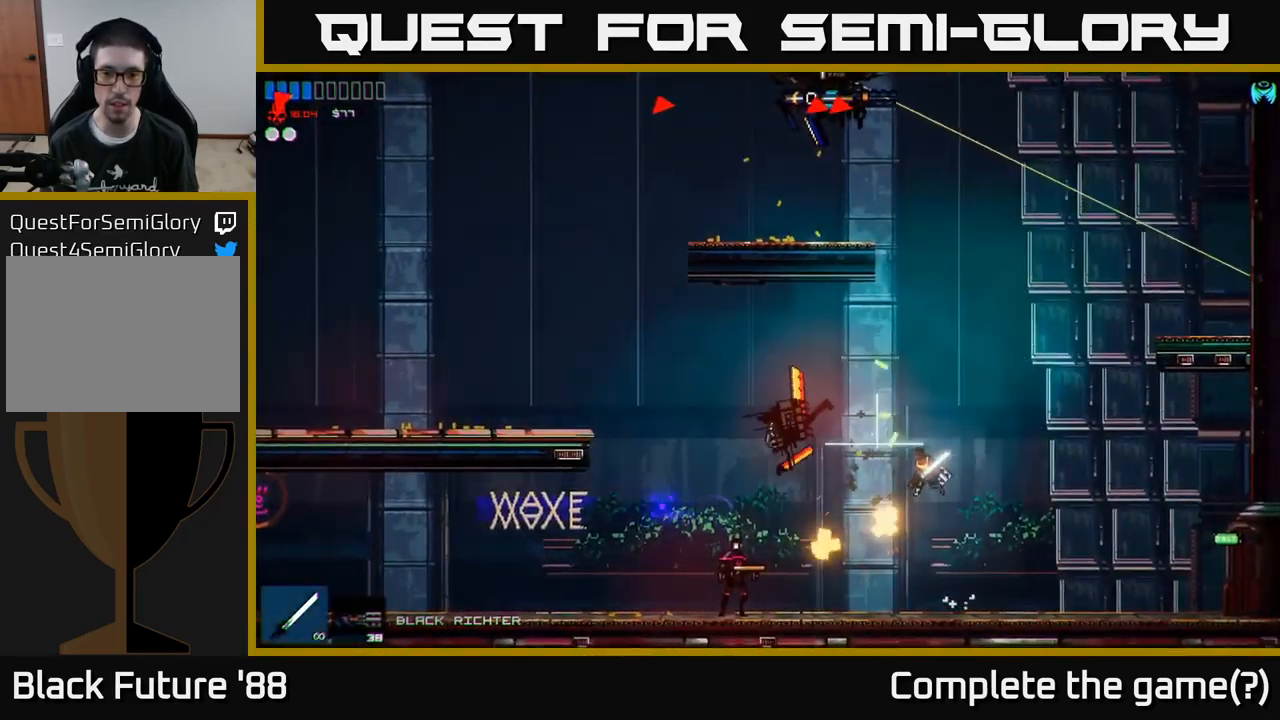
{"buttons": ["R2"], "left_stick": "left", "right_stick": "left", "events": [[183, "right_stick", "down-left"], [300, "R2", "down"], [333, "right_stick", "left"], [416, "R2", "up"], [483, "R2", "down"]]}
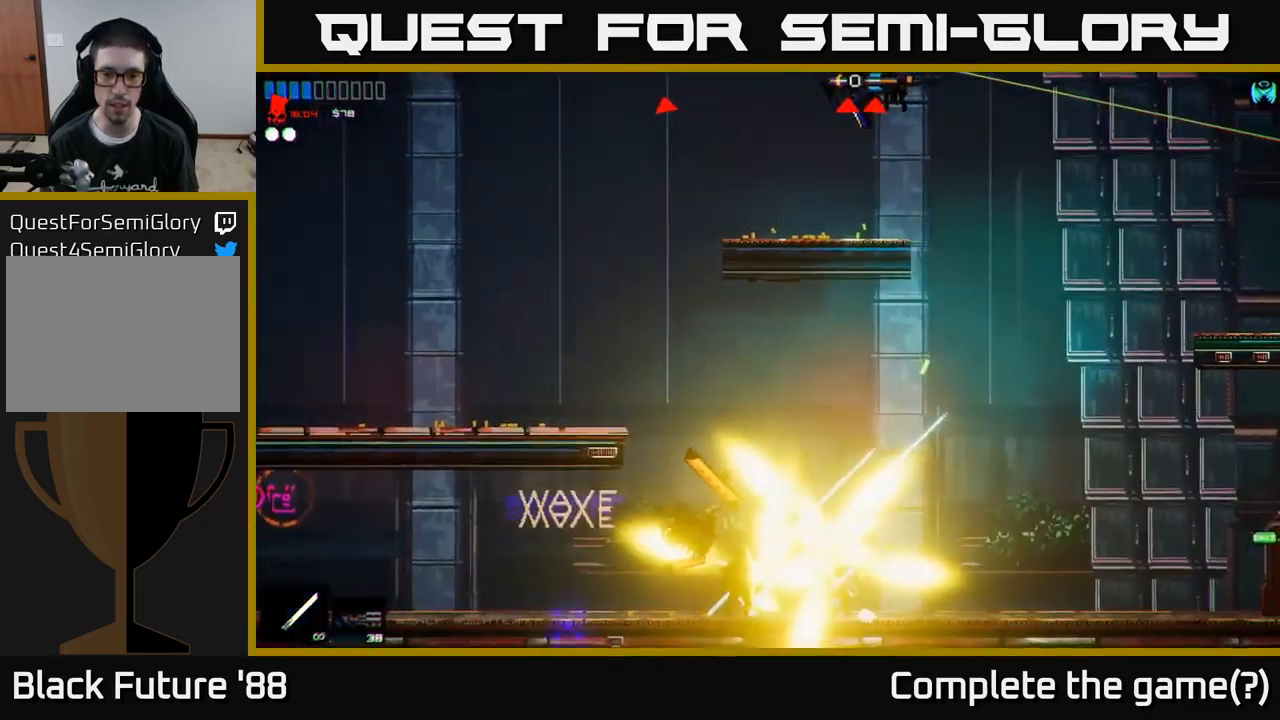
{"buttons": [], "left_stick": "up", "right_stick": "up-right", "events": [[83, "R2", "up"], [216, "right_stick", "up-left"], [232, "L1", "down"], [332, "left_stick", "up-left"], [332, "right_stick", "up"], [432, "left_stick", "up"], [449, "L1", "up"], [482, "right_stick", "up-right"]]}
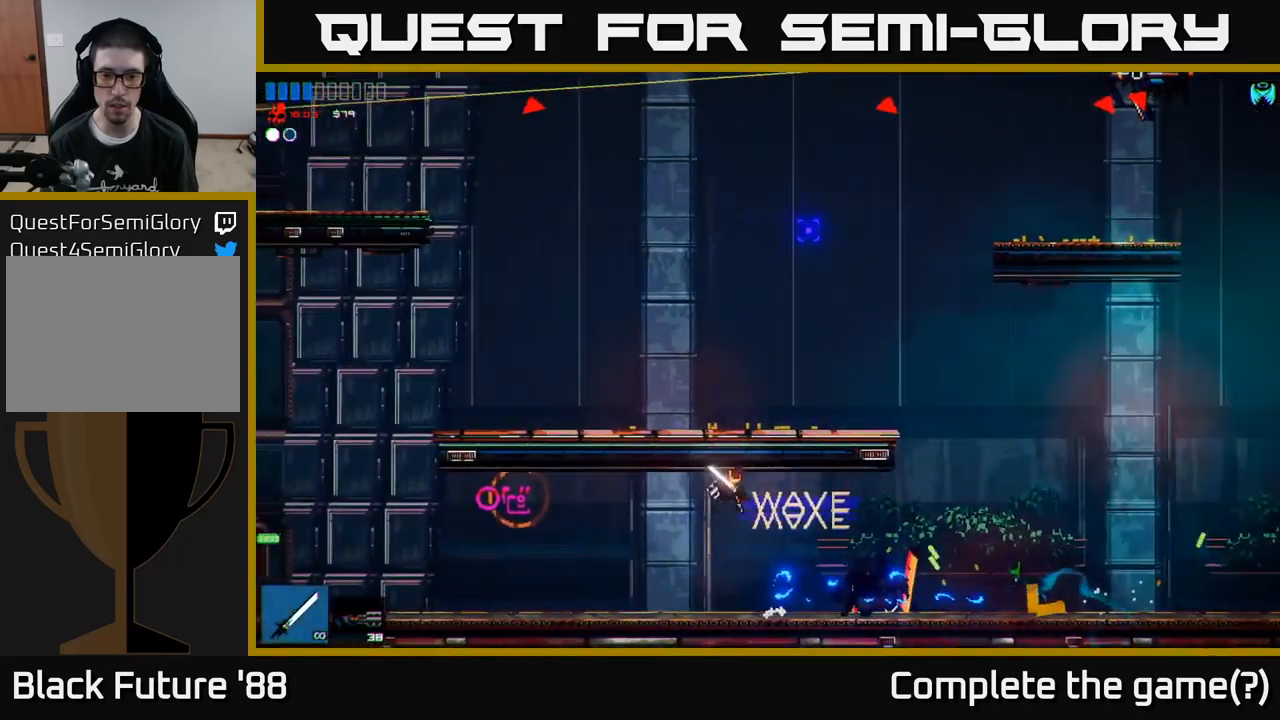
{"buttons": [], "left_stick": "right", "right_stick": "up-right", "events": [[83, "left_stick", "up-right"], [500, "left_stick", "right"]]}
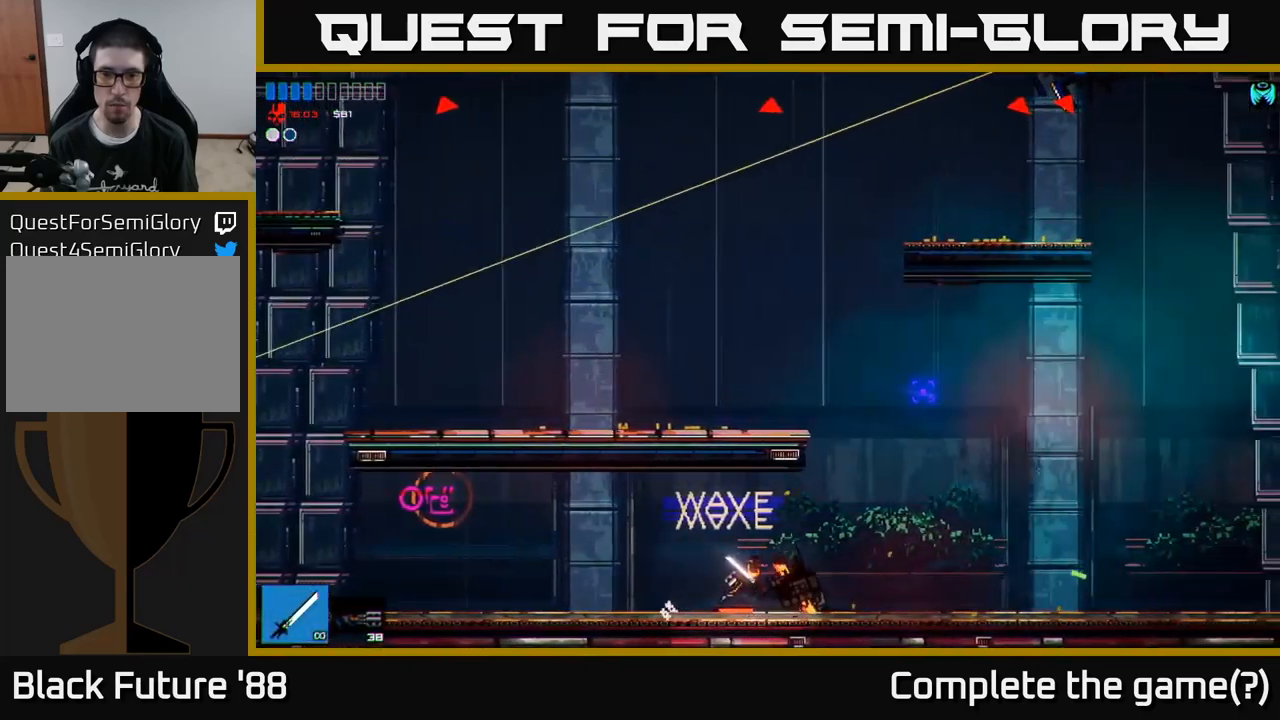
{"buttons": ["A"], "left_stick": "up-left", "right_stick": "up-right", "events": [[250, "A", "down"], [383, "left_stick", "up"], [433, "left_stick", "up-left"]]}
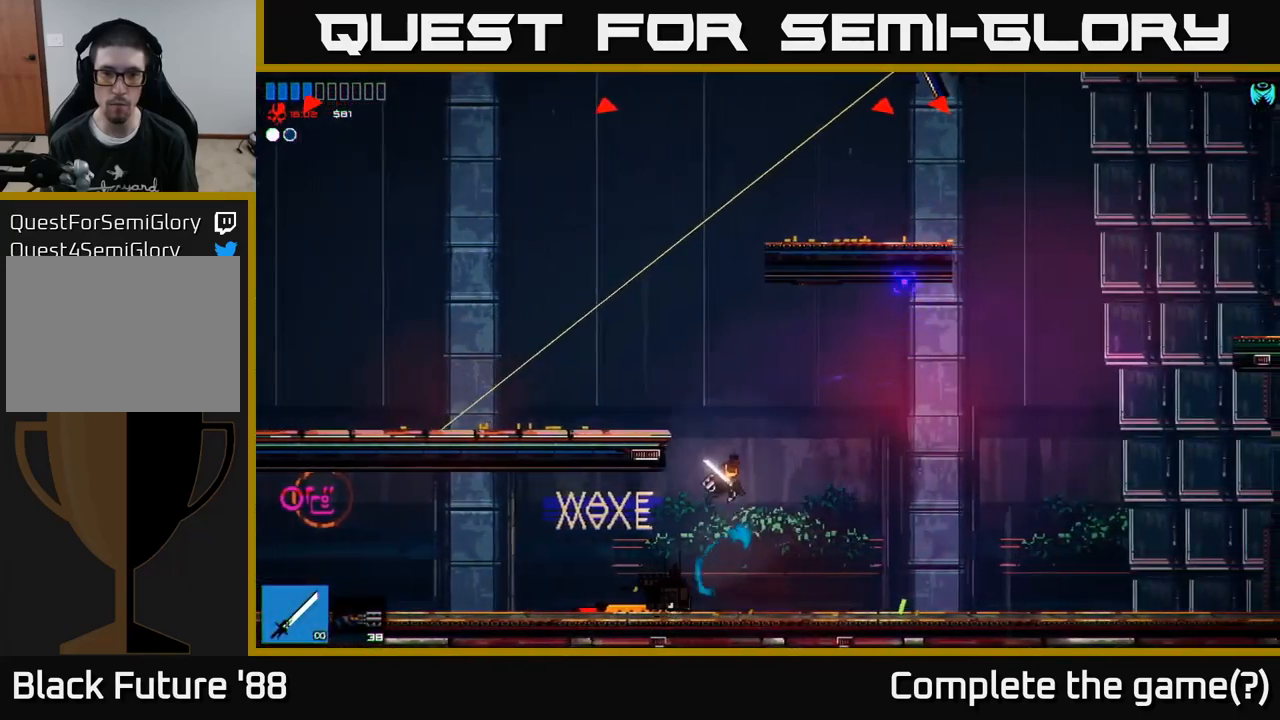
{"buttons": ["L1"], "left_stick": "up", "right_stick": "up-right", "events": [[100, "A", "up"], [250, "A", "down"], [350, "A", "up"], [350, "L1", "down"], [350, "left_stick", "up"]]}
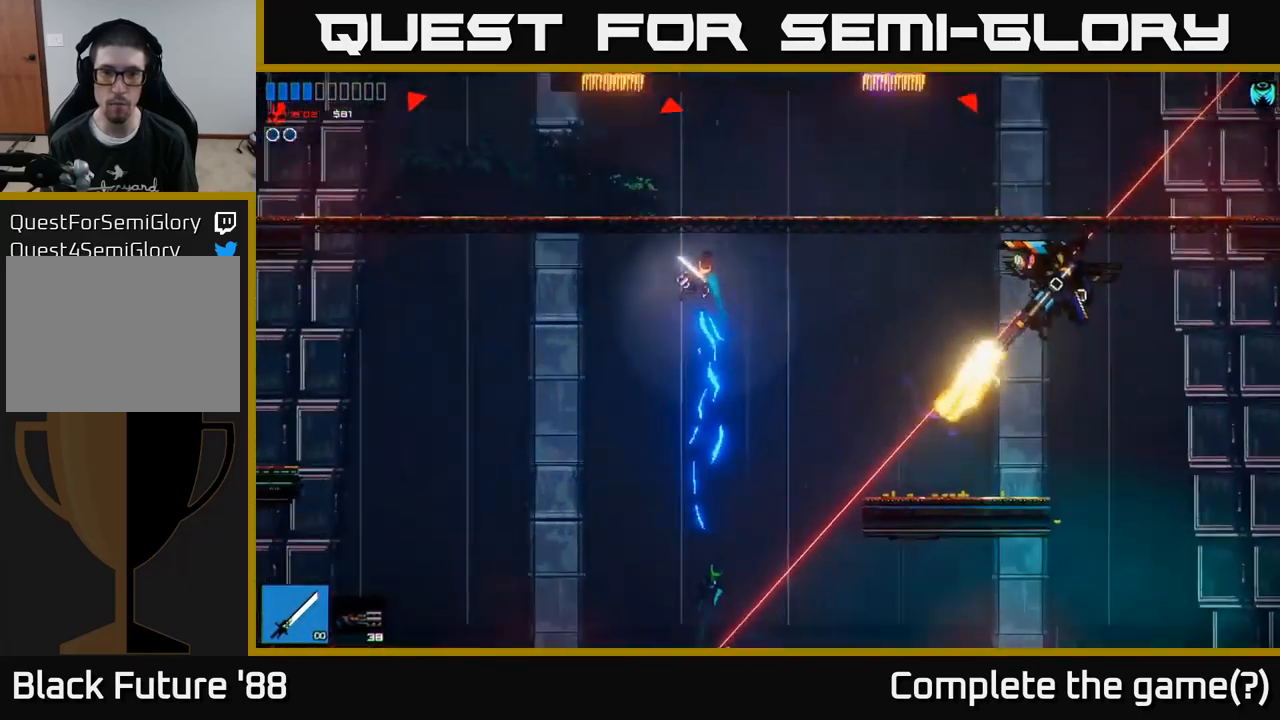
{"buttons": ["L1"], "left_stick": "up-right", "right_stick": "up-right", "events": [[83, "left_stick", "up-right"], [150, "L1", "up"], [367, "L1", "down"]]}
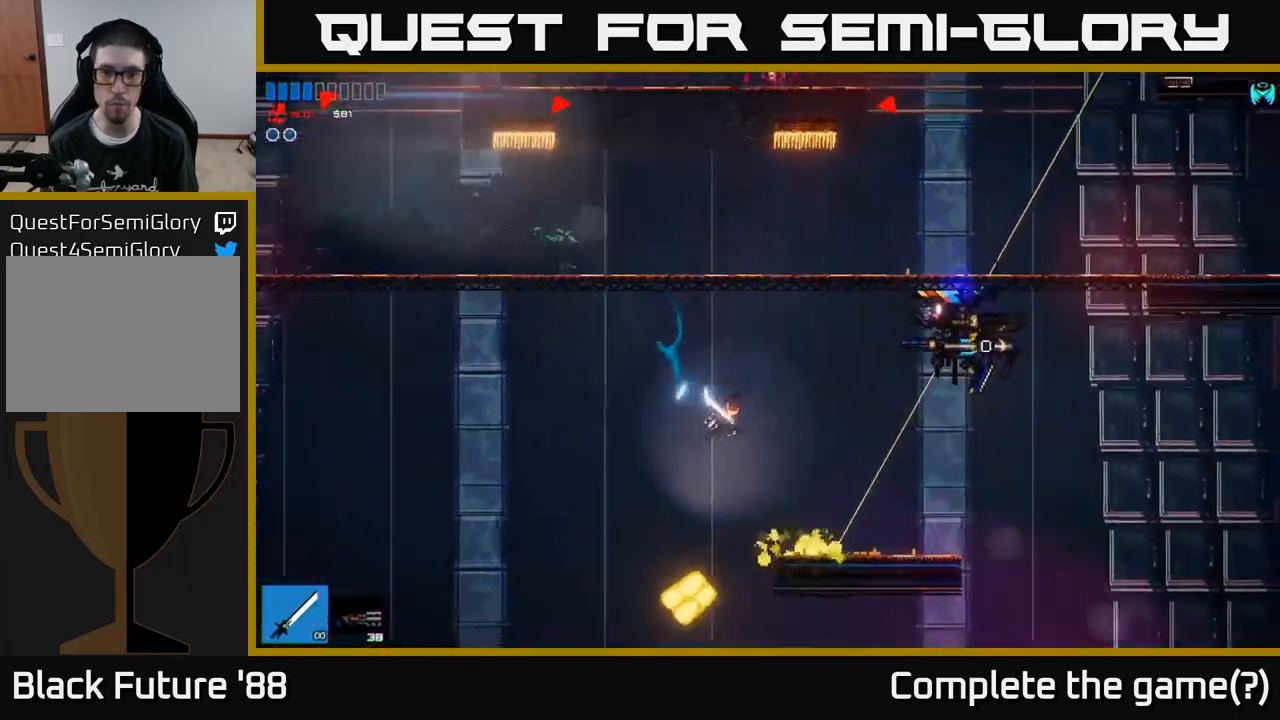
{"buttons": [], "left_stick": "up", "right_stick": "up-right", "events": [[17, "L1", "up"], [67, "R2", "down"], [217, "R2", "up"], [400, "left_stick", "up"]]}
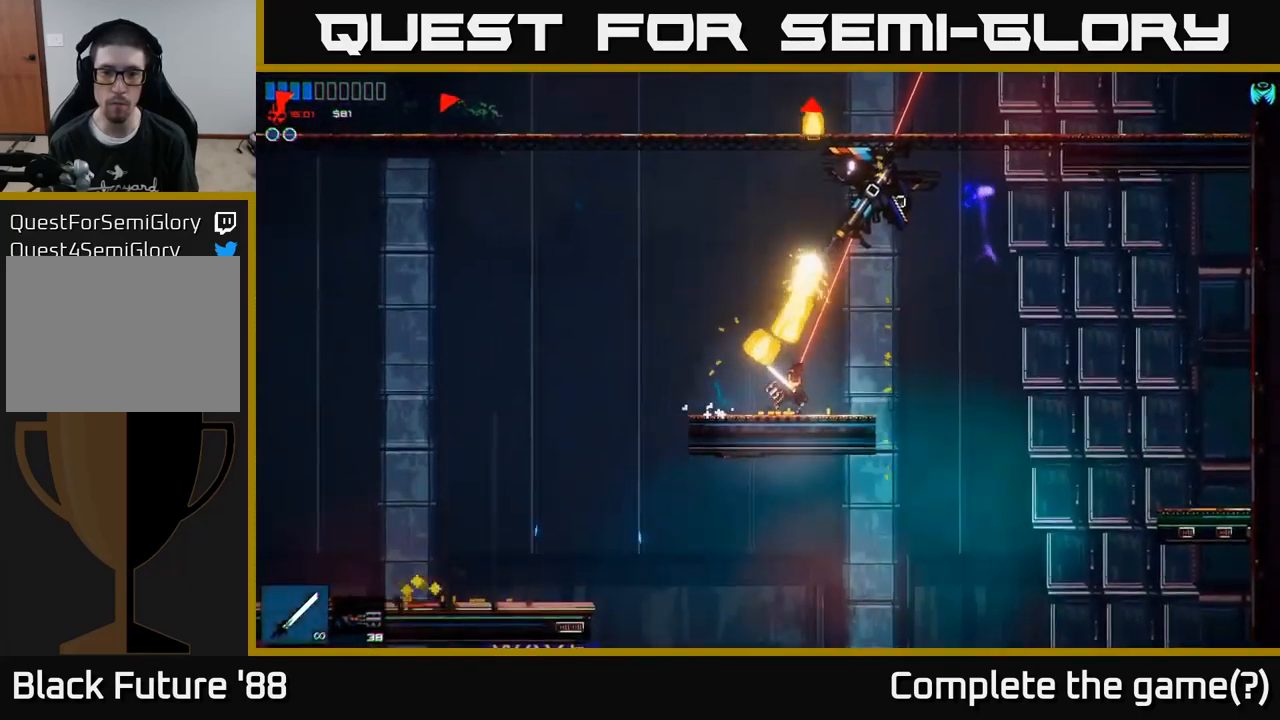
{"buttons": ["R2"], "left_stick": "up-right", "right_stick": "up-right", "events": [[67, "A", "down"], [167, "left_stick", "up-left"], [250, "R2", "down"], [300, "A", "up"], [400, "R2", "up"], [500, "R2", "down"], [500, "left_stick", "up-right"]]}